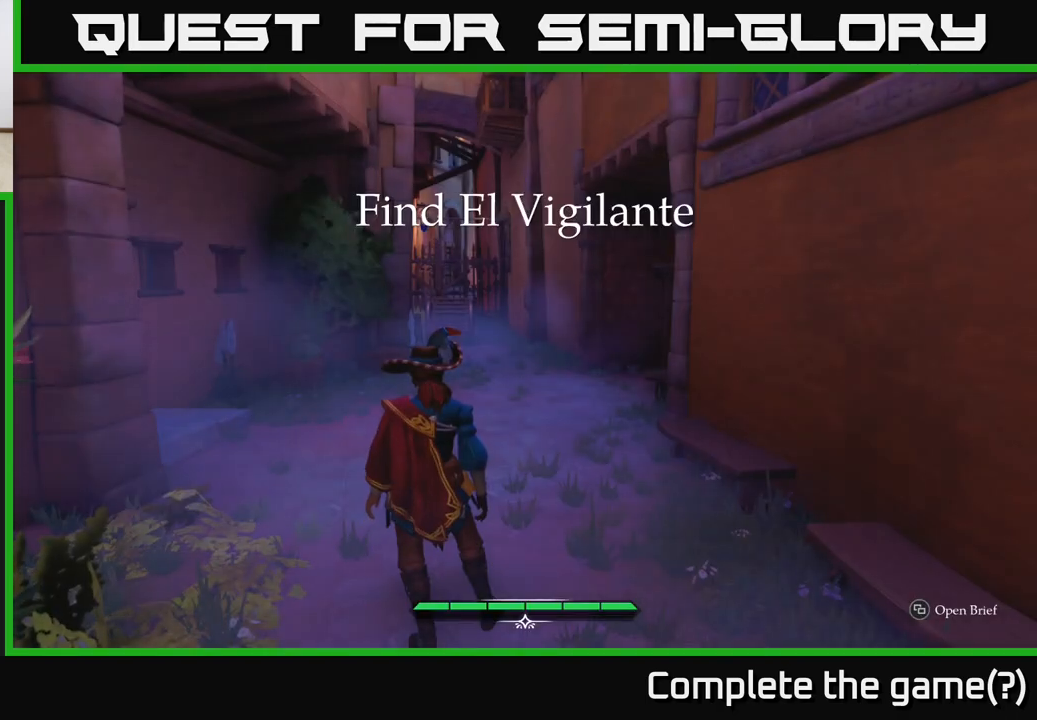
Gameplay with a controller (Xbox layout); each line is a JSON object with the inputs held at the frame after it. "events" lists button and stick changes between this image and that frame as [ms after this image, input, new state], when the widget could be followed in between.
{"buttons": ["L2"], "left_stick": "up", "right_stick": "center", "events": [[133, "left_stick", "up"], [383, "L2", "down"]]}
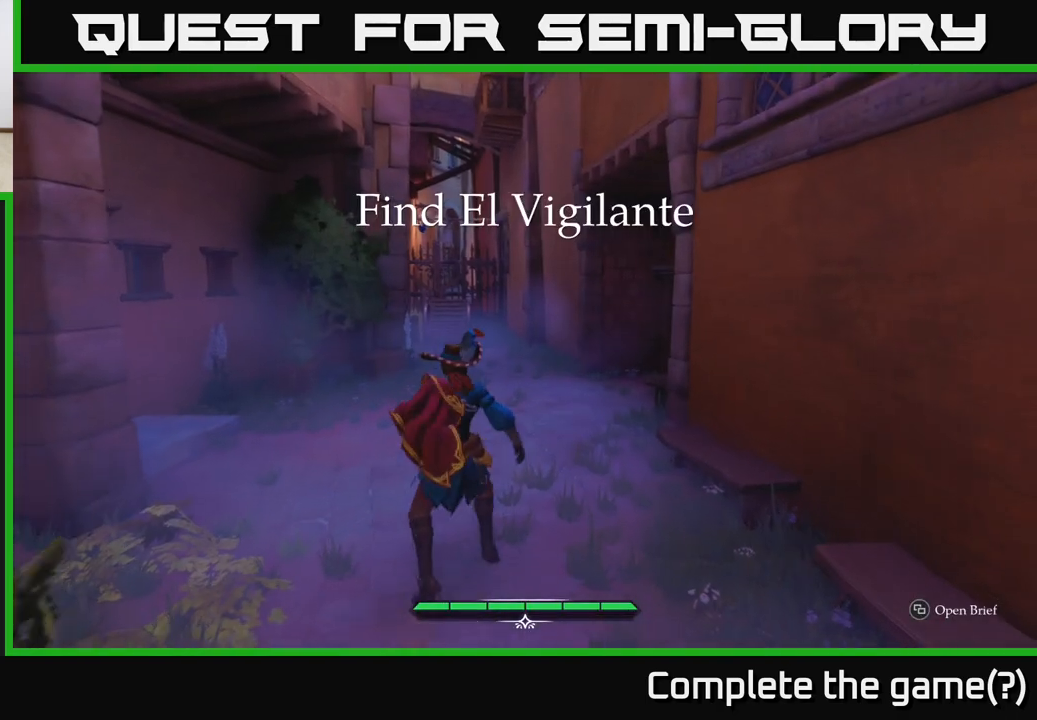
{"buttons": ["L2"], "left_stick": "up", "right_stick": "center", "events": []}
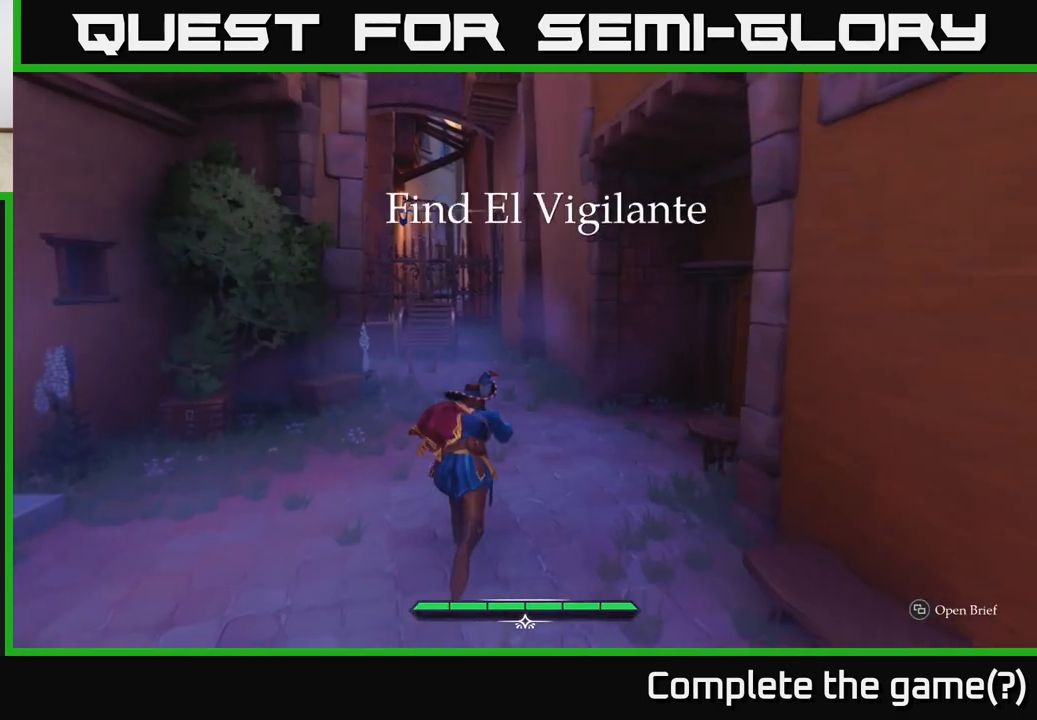
{"buttons": ["L2"], "left_stick": "up", "right_stick": "down", "events": [[300, "right_stick", "down"]]}
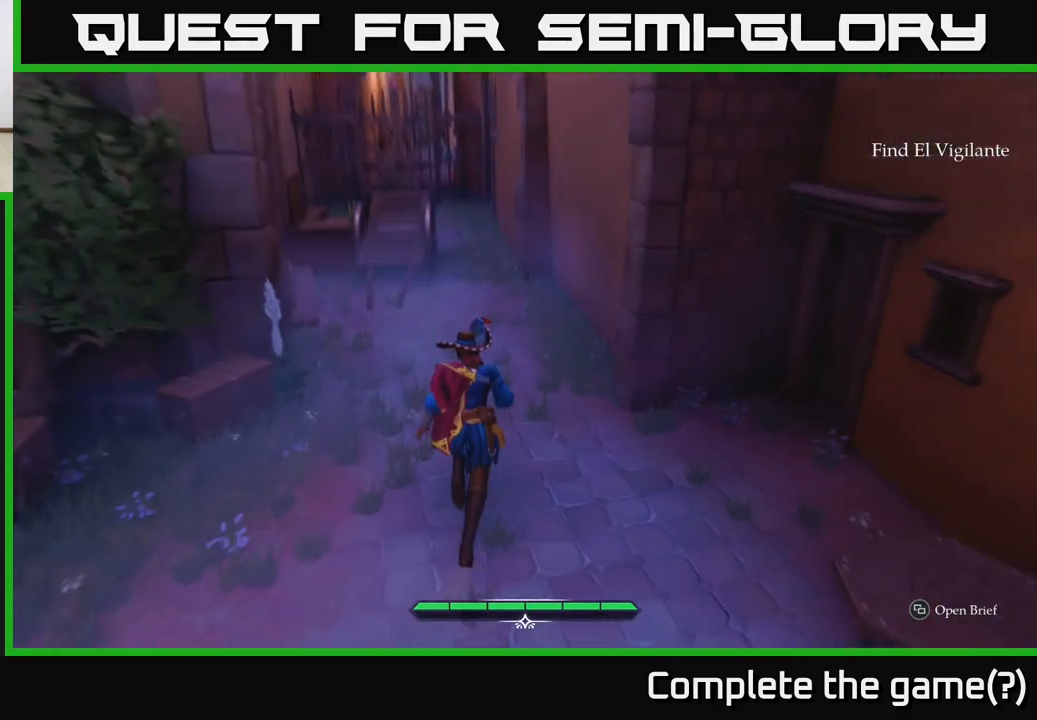
{"buttons": ["L2"], "left_stick": "up", "right_stick": "center", "events": [[50, "right_stick", "center"], [217, "left_stick", "up-left"], [450, "left_stick", "up"]]}
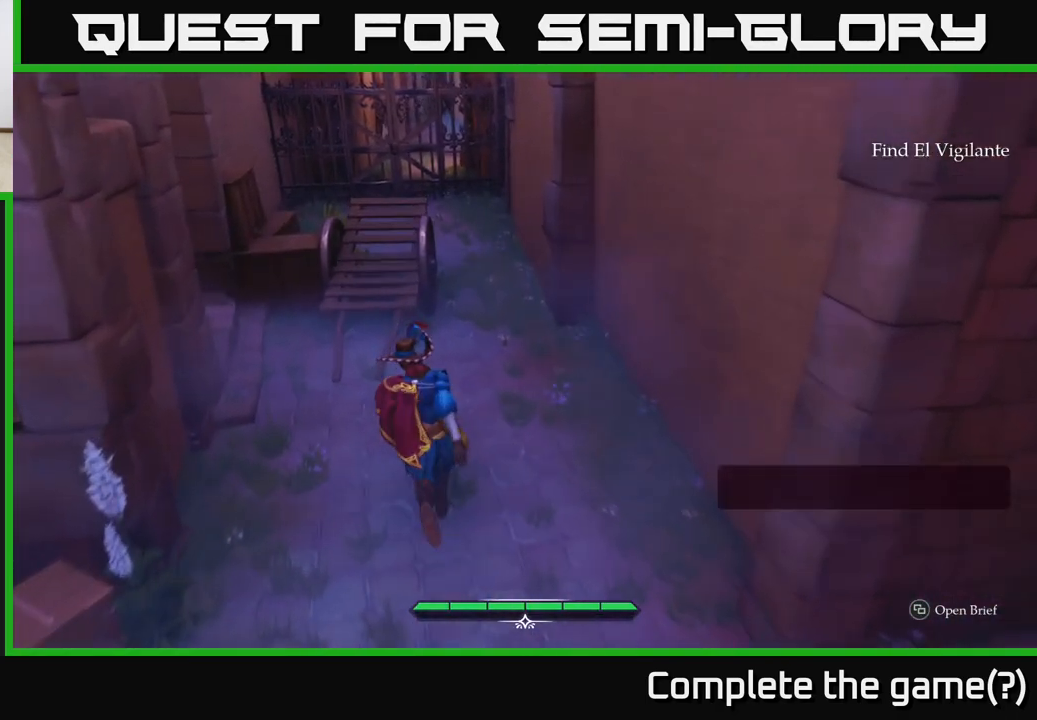
{"buttons": ["L2"], "left_stick": "up-right", "right_stick": "center", "events": [[350, "left_stick", "up-right"]]}
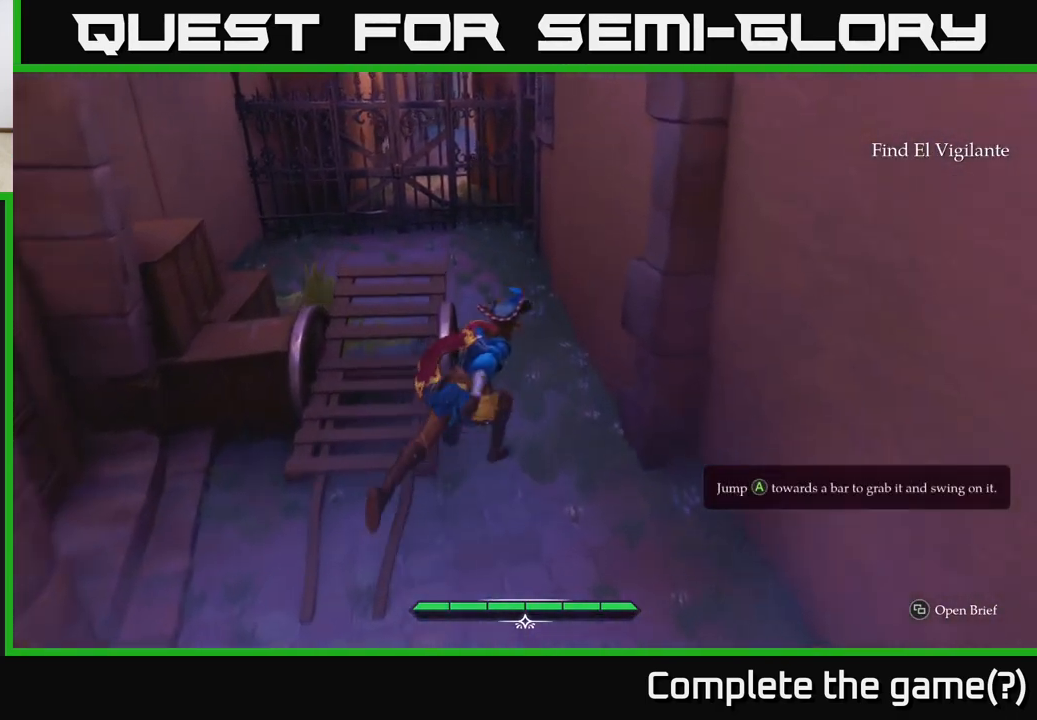
{"buttons": [], "left_stick": "center", "right_stick": "center", "events": [[67, "left_stick", "up"], [133, "right_stick", "up"], [333, "L2", "up"], [333, "left_stick", "center"], [500, "right_stick", "center"]]}
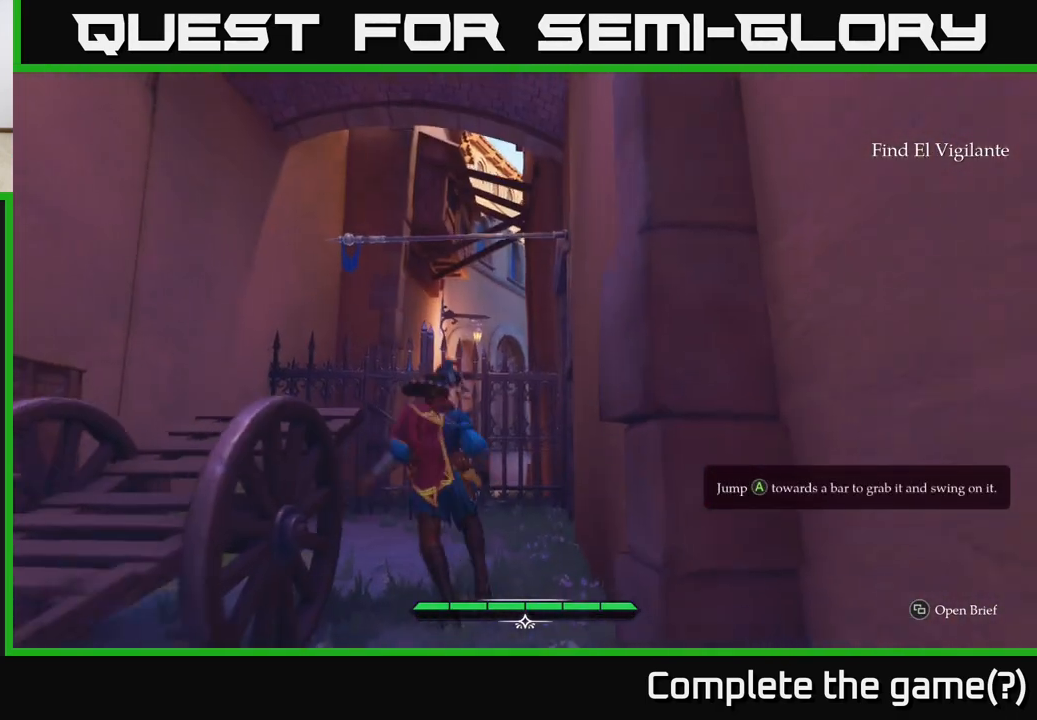
{"buttons": [], "left_stick": "down", "right_stick": "center", "events": [[17, "left_stick", "down"]]}
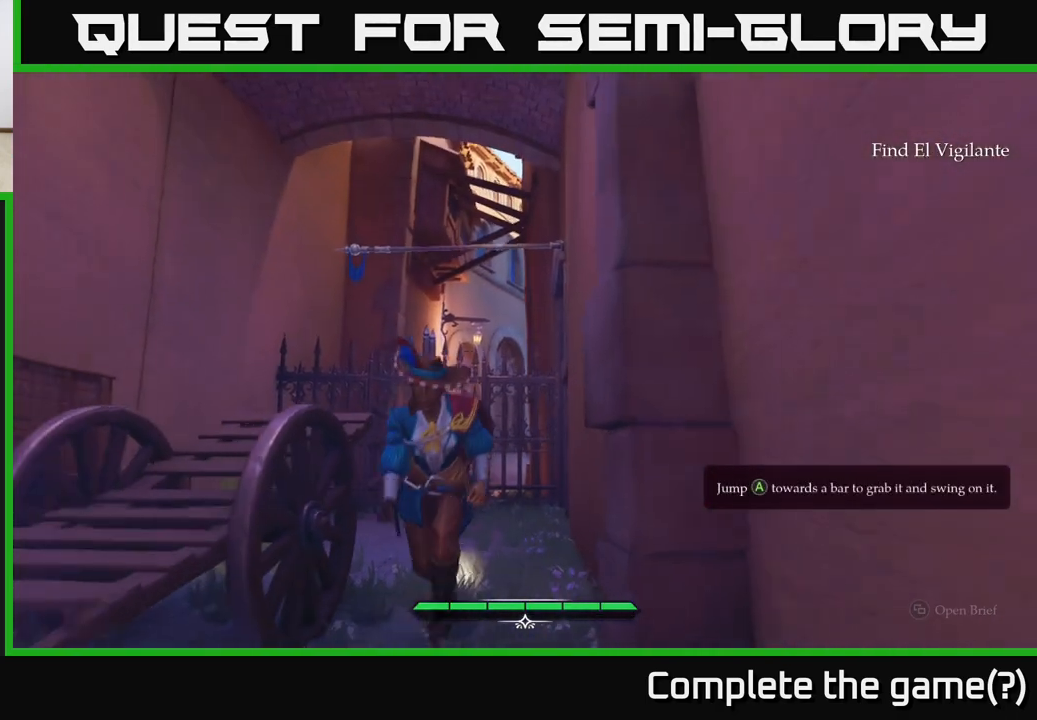
{"buttons": [], "left_stick": "left", "right_stick": "center", "events": [[267, "left_stick", "down-left"], [450, "left_stick", "left"]]}
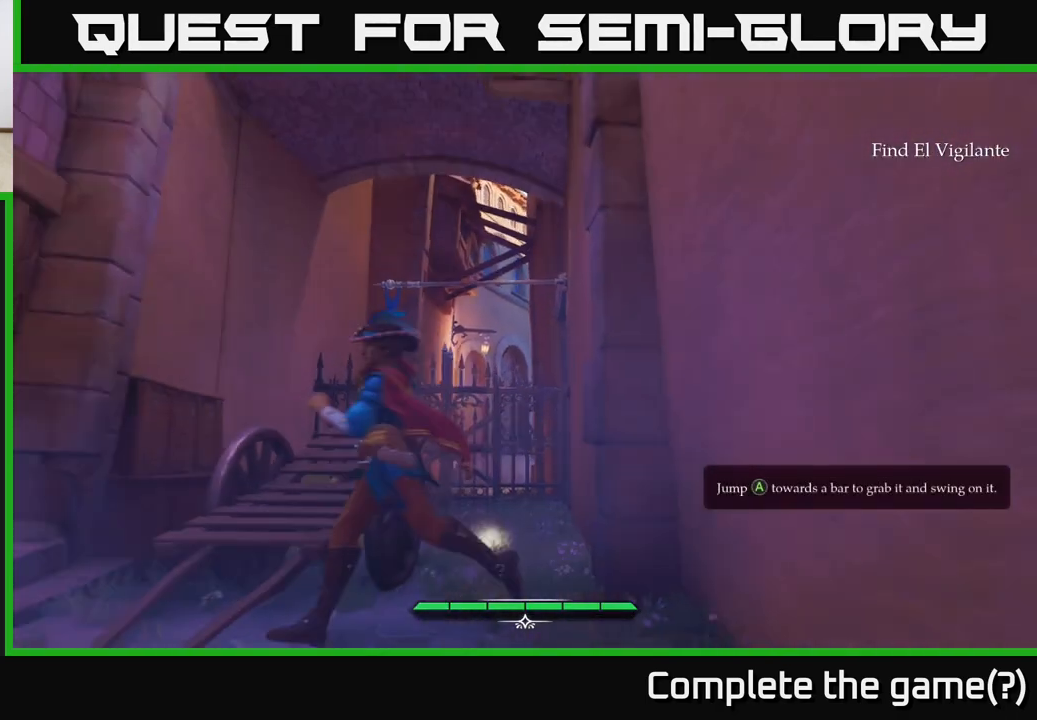
{"buttons": ["L2"], "left_stick": "up", "right_stick": "center", "events": [[83, "L2", "down"], [100, "left_stick", "up"]]}
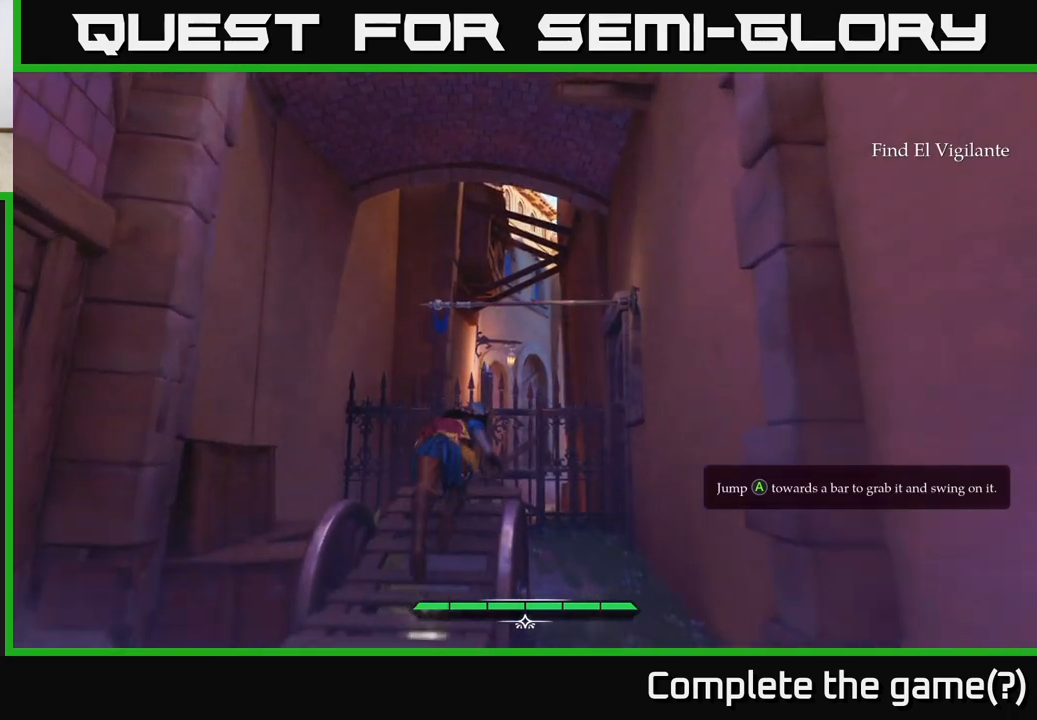
{"buttons": ["L2"], "left_stick": "up", "right_stick": "center", "events": [[250, "A", "down"], [500, "A", "up"]]}
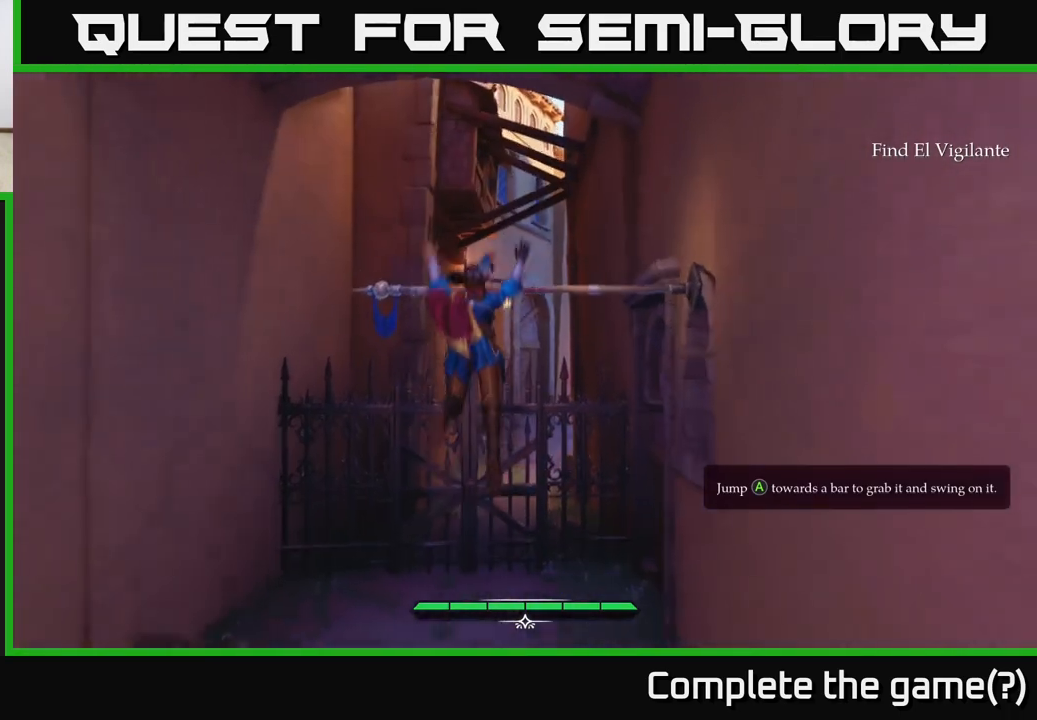
{"buttons": ["L2"], "left_stick": "up", "right_stick": "center", "events": []}
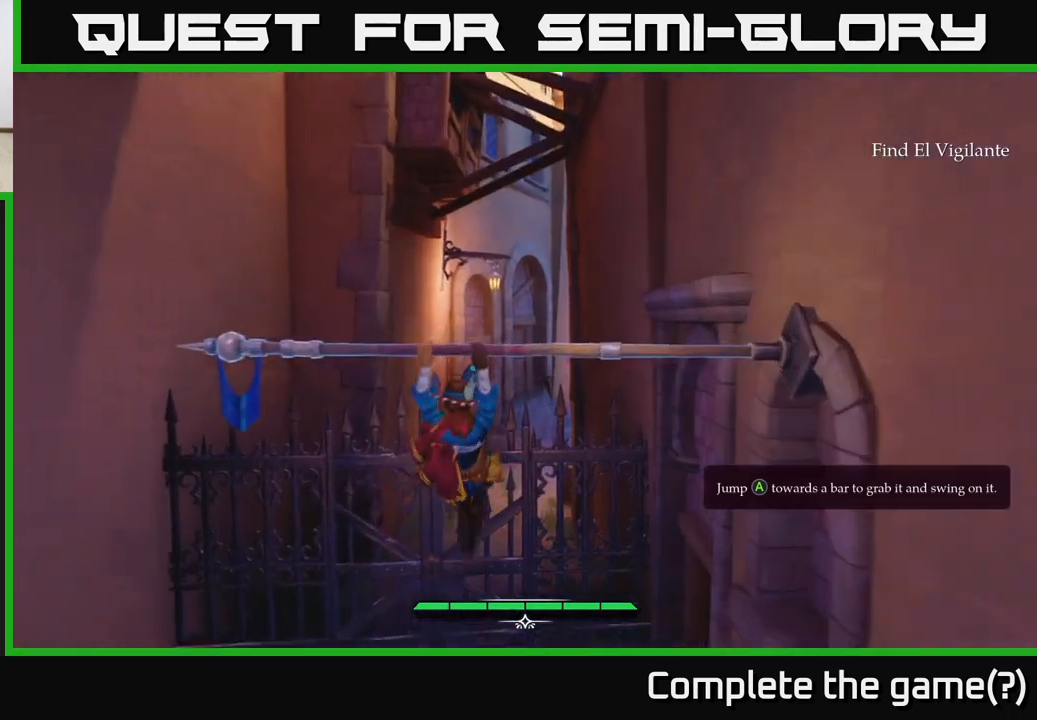
{"buttons": [], "left_stick": "up", "right_stick": "center", "events": [[117, "L2", "up"]]}
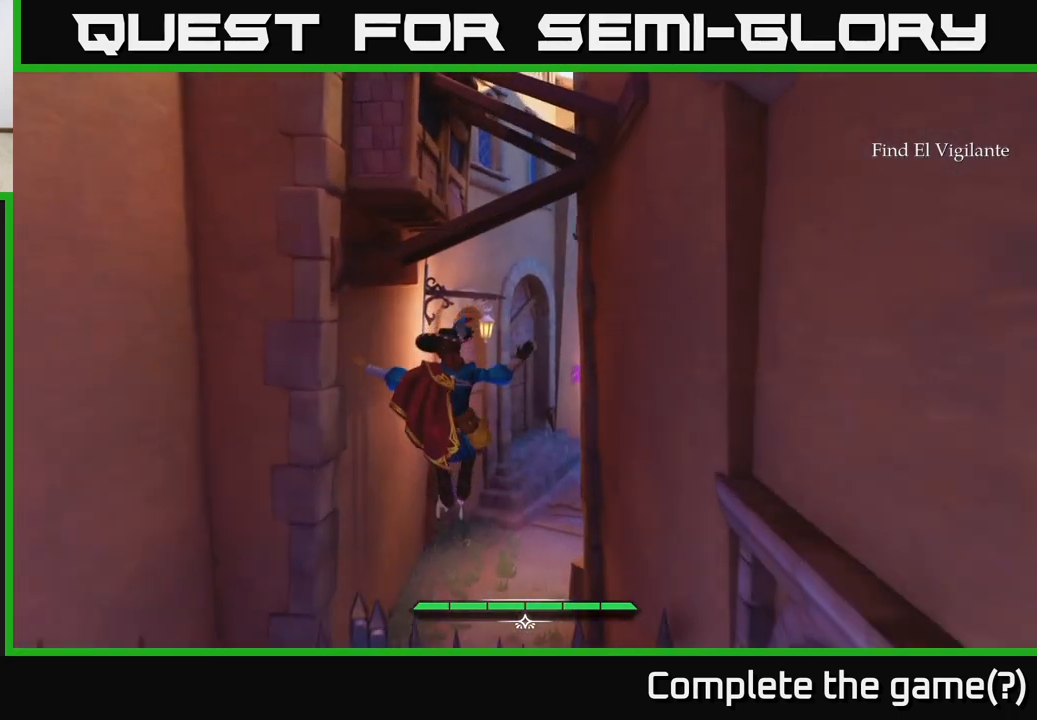
{"buttons": ["L2"], "left_stick": "up", "right_stick": "center", "events": [[267, "L2", "down"]]}
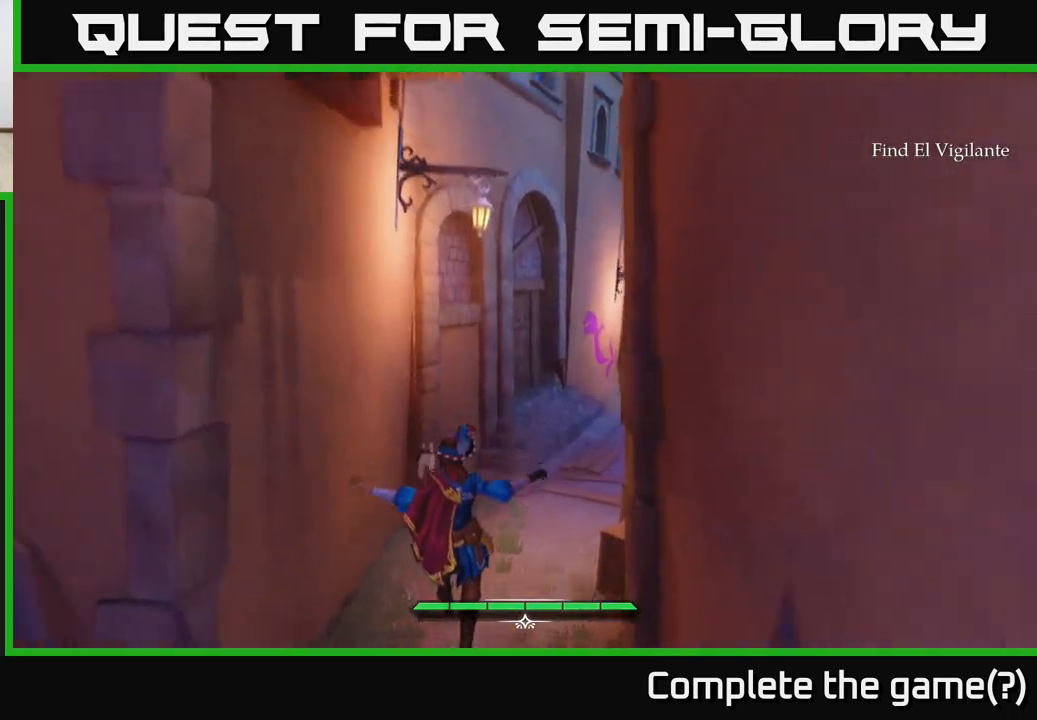
{"buttons": ["L2"], "left_stick": "up", "right_stick": "right", "events": [[167, "right_stick", "right"]]}
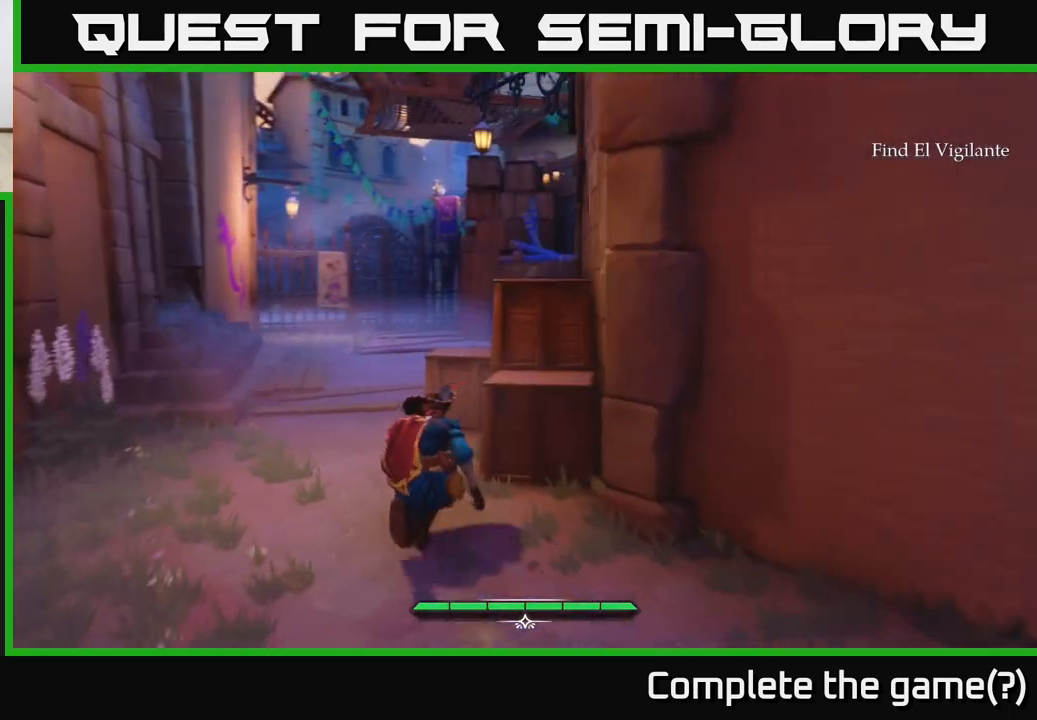
{"buttons": ["L2"], "left_stick": "up-left", "right_stick": "center", "events": [[50, "right_stick", "center"], [267, "left_stick", "up-left"]]}
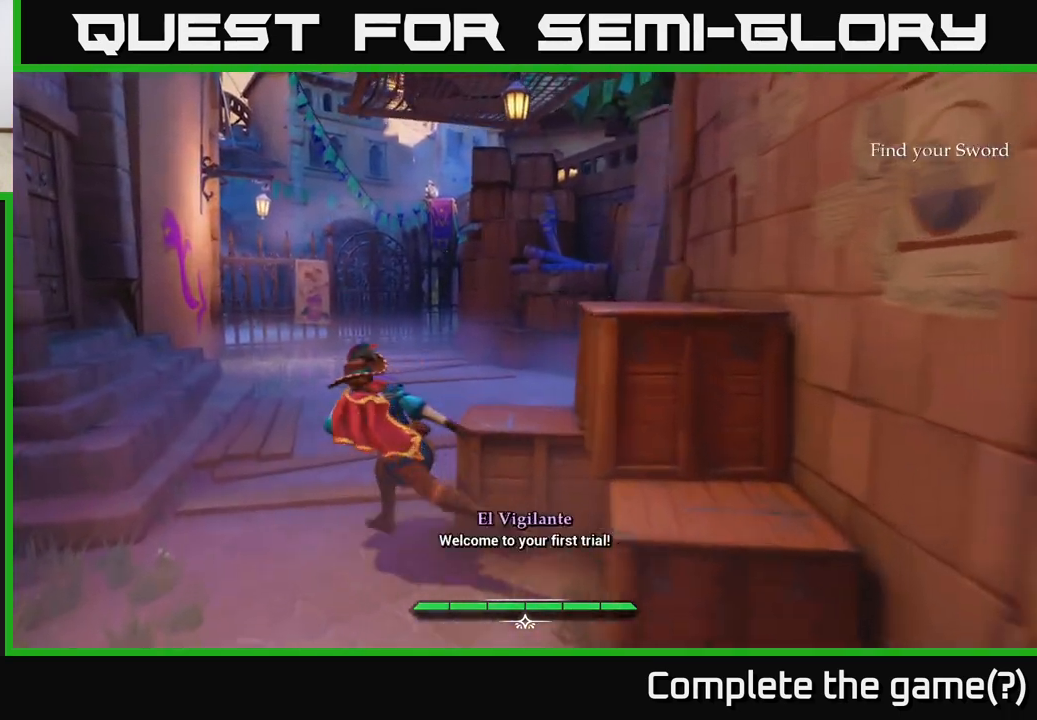
{"buttons": ["L2"], "left_stick": "up", "right_stick": "center", "events": [[100, "left_stick", "up"], [383, "right_stick", "right"], [483, "right_stick", "center"]]}